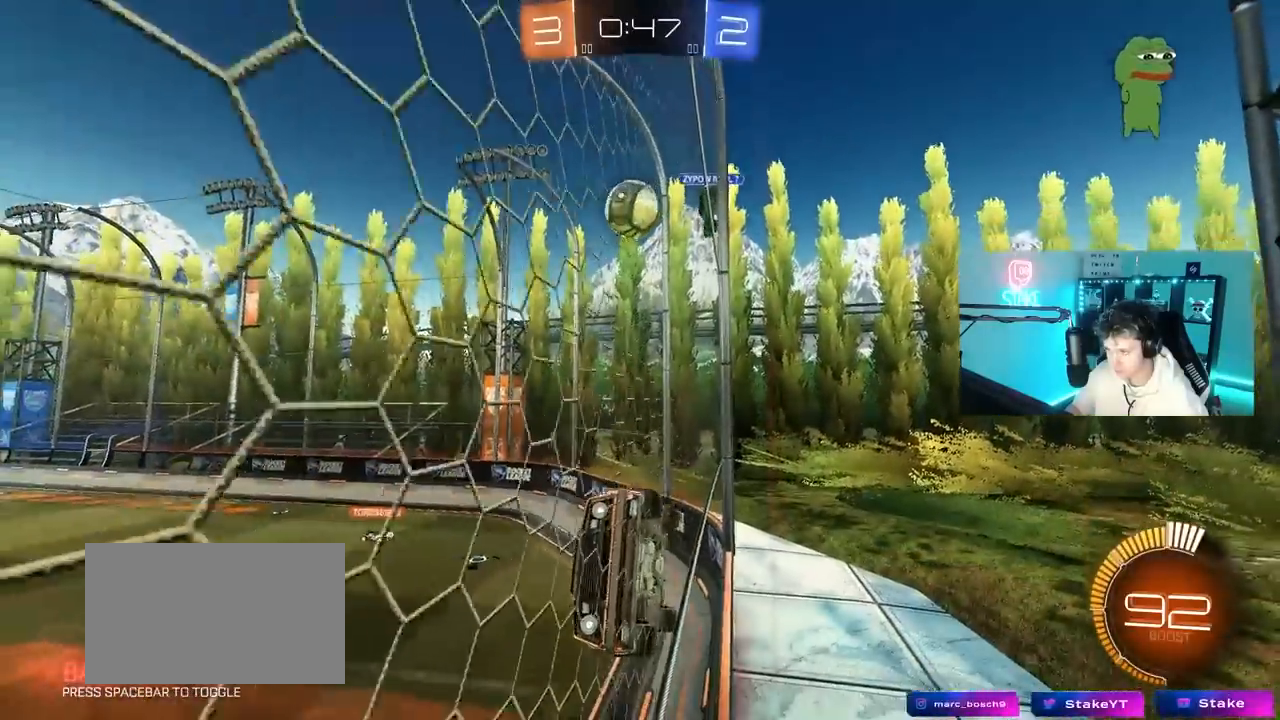
Gameplay with keyboard and mouse; each line is a JSON object with the keys and mouse buttons held at the frame after it. "events" lists presses ("down") and releases ("up") of "1", "2", "3", "4", "5", "a", "alt", "c", "caps_lock", "ctrl", "d", "e", "f", "g", "q", "r", "s", "shift", "space", "t", "tab", "v", "w", "x", "z", "mouse_left", "mouse_wheel" and "mouse_right" between this image and that frame as [ms after this image, input, new state], when the widget could be followed in between. "mouse_left", "mouse_wheel", "mouse_right" = the "left", "wheel", "right" buttons of the "mouse" list. No other keys are recorded. "wheel" means that the mouse wheel is clicked or scrolled. "mouse_move" is the direction in which the mouse moves at that frame (one of eight, or "still"), when it could be read.
{"keys": ["s"], "mouse": ["right"], "mouse_move": "down-left", "events": [[117, "a", "down"], [317, "a", "up"], [350, "mouse_right", "down"]]}
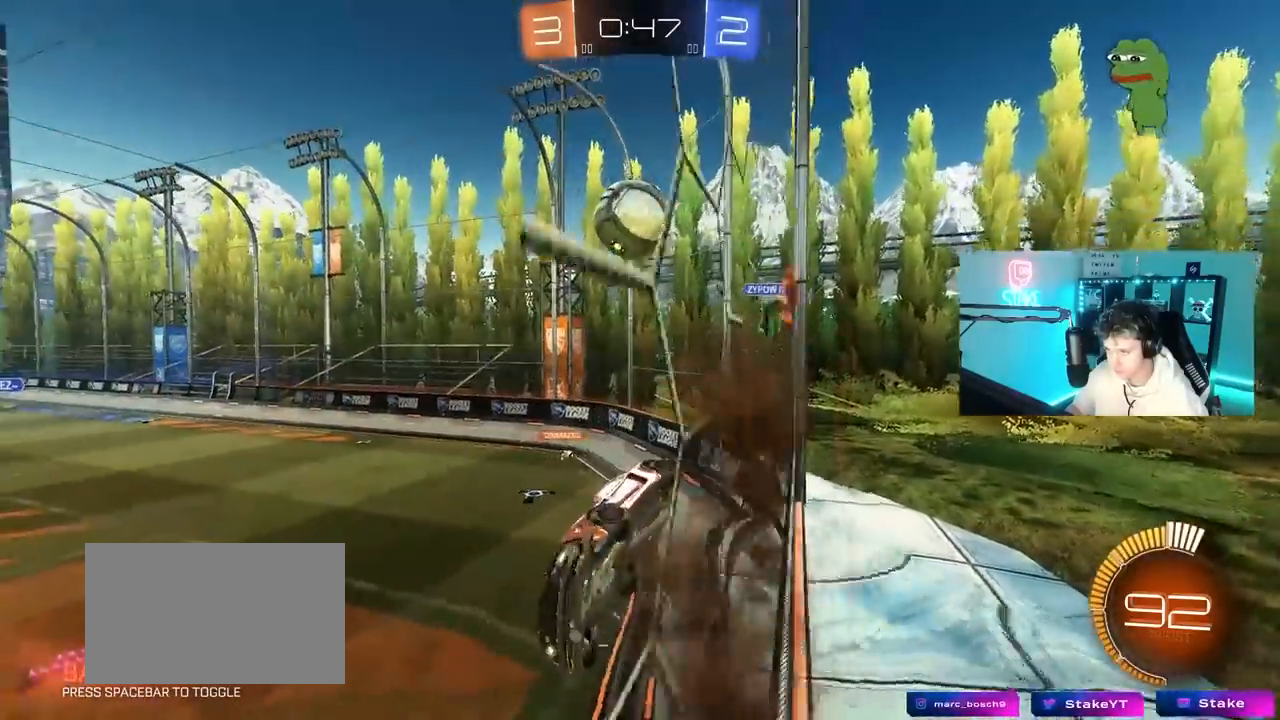
{"keys": ["a", "s", "shift"], "mouse": [], "mouse_move": "still", "events": [[50, "d", "down"], [100, "d", "up"], [133, "mouse_right", "up"], [133, "s", "up"], [183, "mouse_right", "down"], [283, "s", "down"], [417, "d", "down"], [467, "a", "down"], [467, "d", "up"], [467, "mouse_right", "up"], [467, "shift", "down"]]}
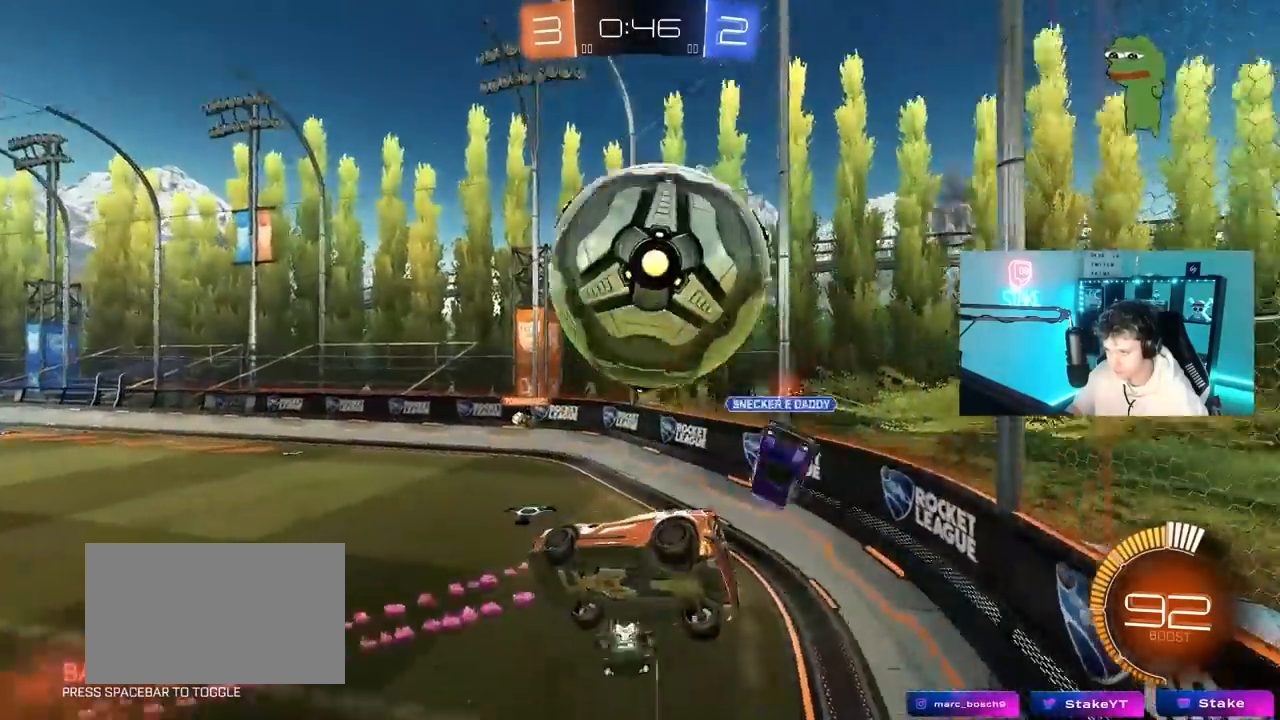
{"keys": ["a", "w"], "mouse": [], "mouse_move": "still", "events": [[17, "s", "up"], [117, "shift", "up"], [117, "w", "down"], [350, "w", "up"], [483, "w", "down"]]}
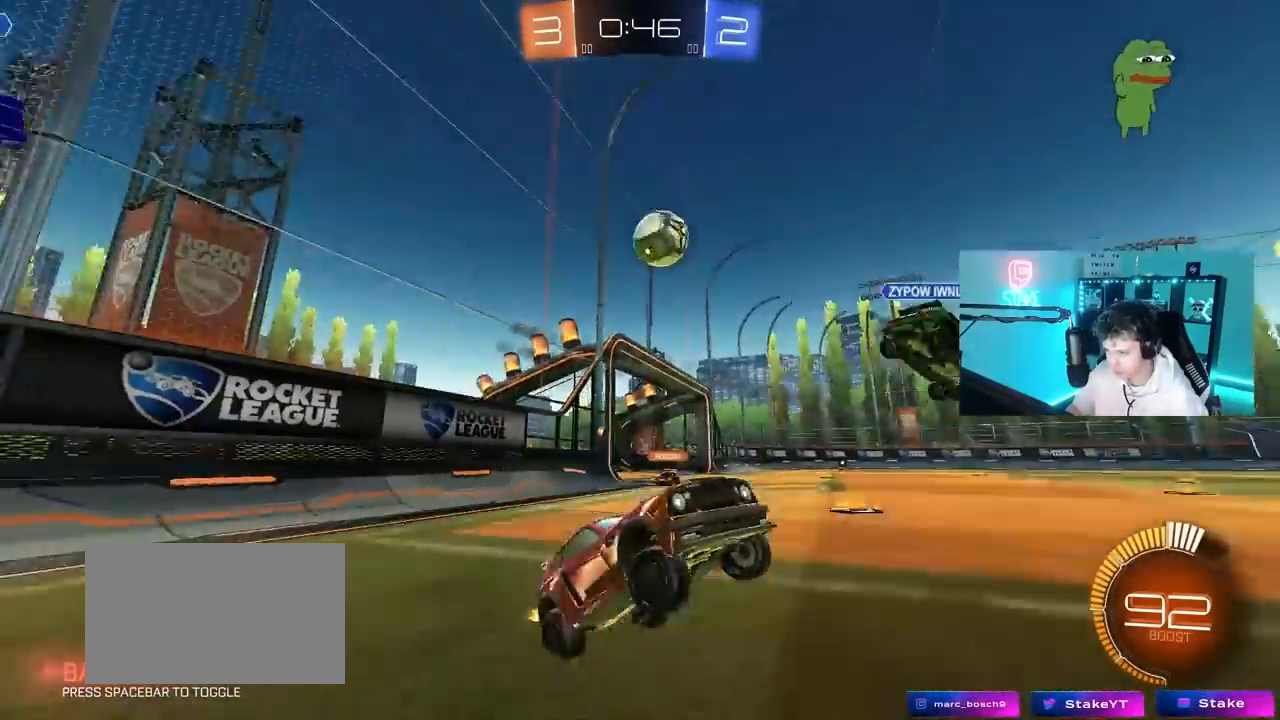
{"keys": ["a", "w"], "mouse": [], "mouse_move": "still", "events": [[267, "shift", "down"], [350, "shift", "up"]]}
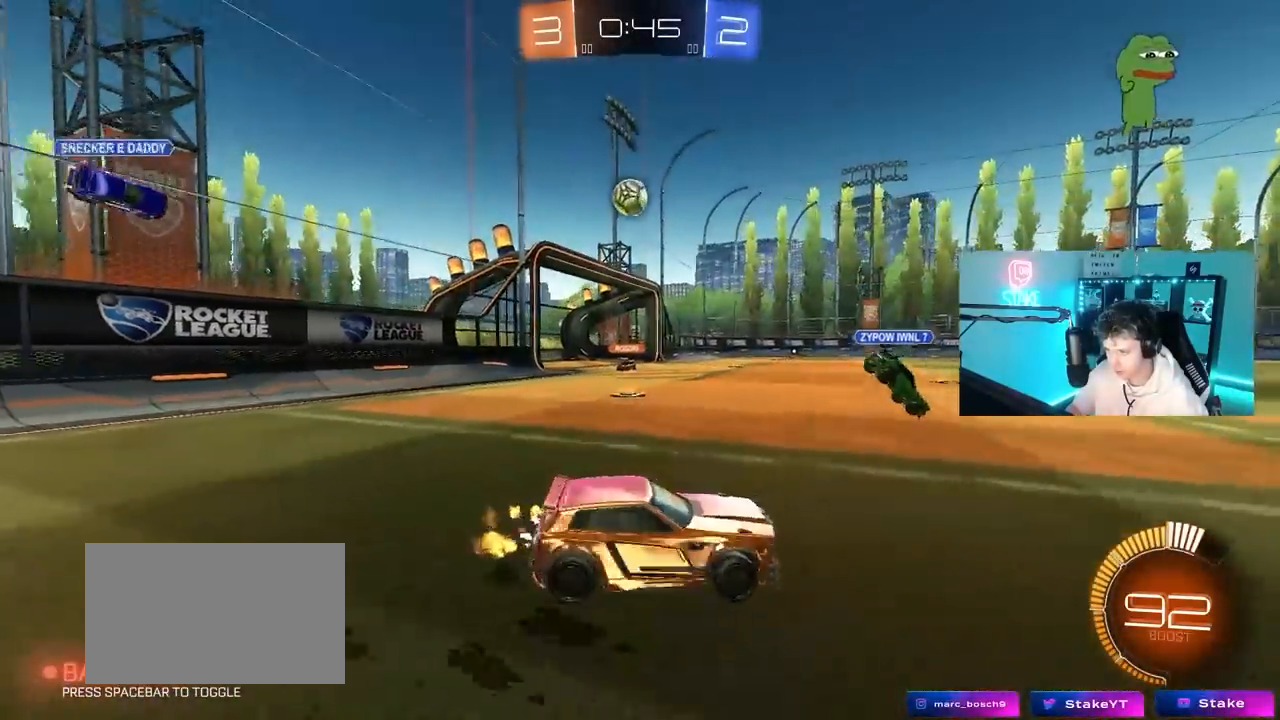
{"keys": ["w"], "mouse": ["left", "right"], "mouse_move": "still", "events": [[83, "mouse_left", "down"], [467, "a", "up"], [467, "mouse_right", "down"]]}
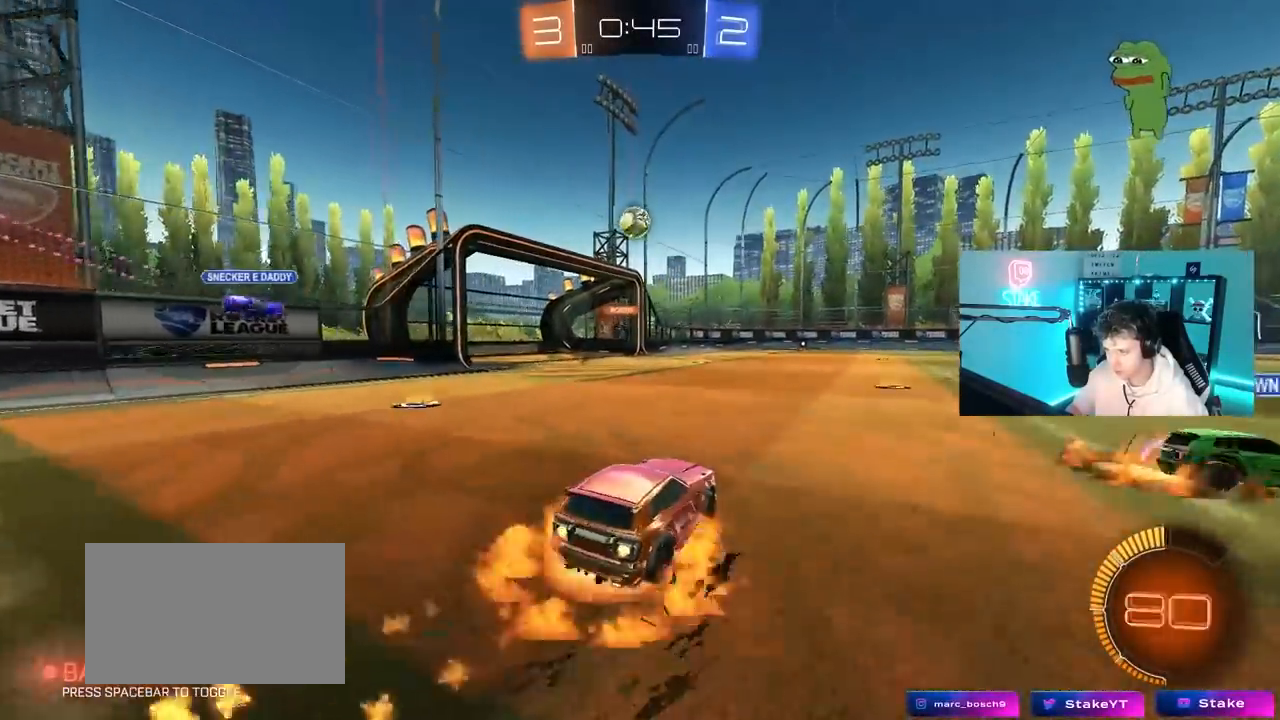
{"keys": ["a", "s", "shift"], "mouse": ["left"], "mouse_move": "still", "events": [[67, "a", "down"], [67, "shift", "down"], [100, "mouse_right", "up"], [150, "mouse_right", "down"], [200, "s", "down"], [200, "w", "up"], [350, "mouse_right", "up"]]}
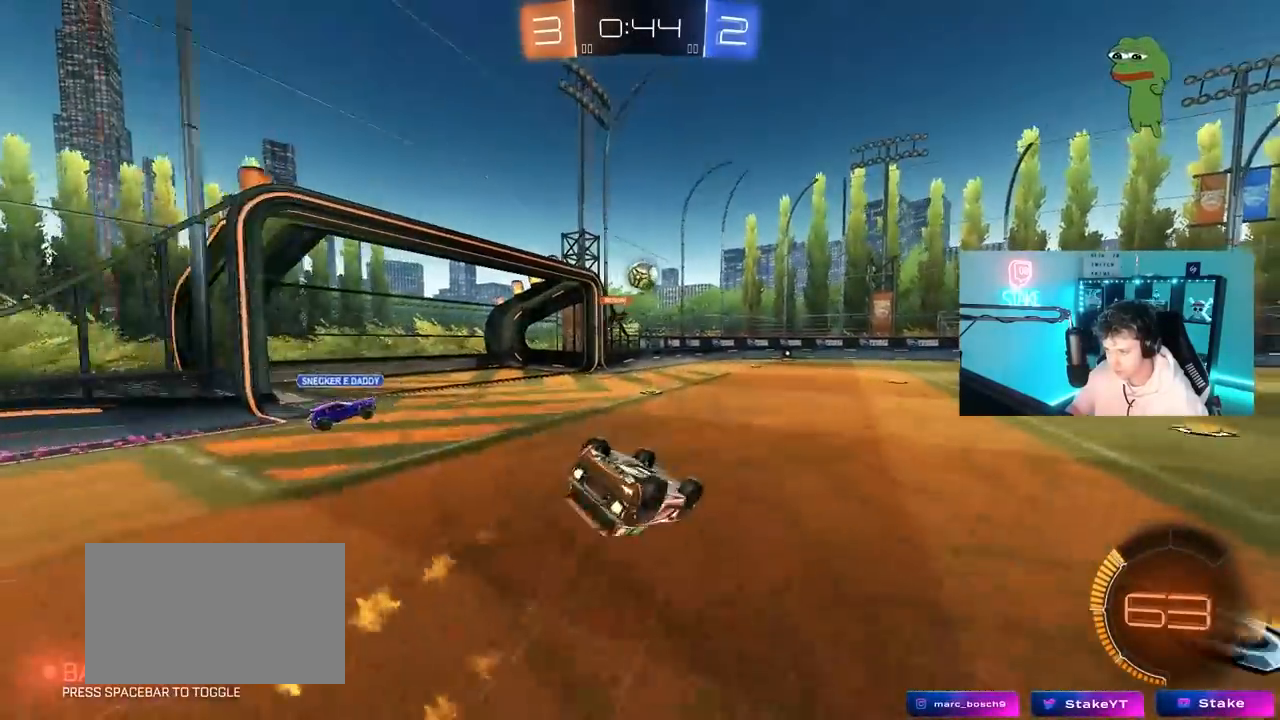
{"keys": [], "mouse": [], "mouse_move": "still", "events": [[33, "mouse_left", "up"], [33, "s", "up"], [167, "s", "down"], [400, "s", "up"], [400, "shift", "up"], [450, "a", "up"]]}
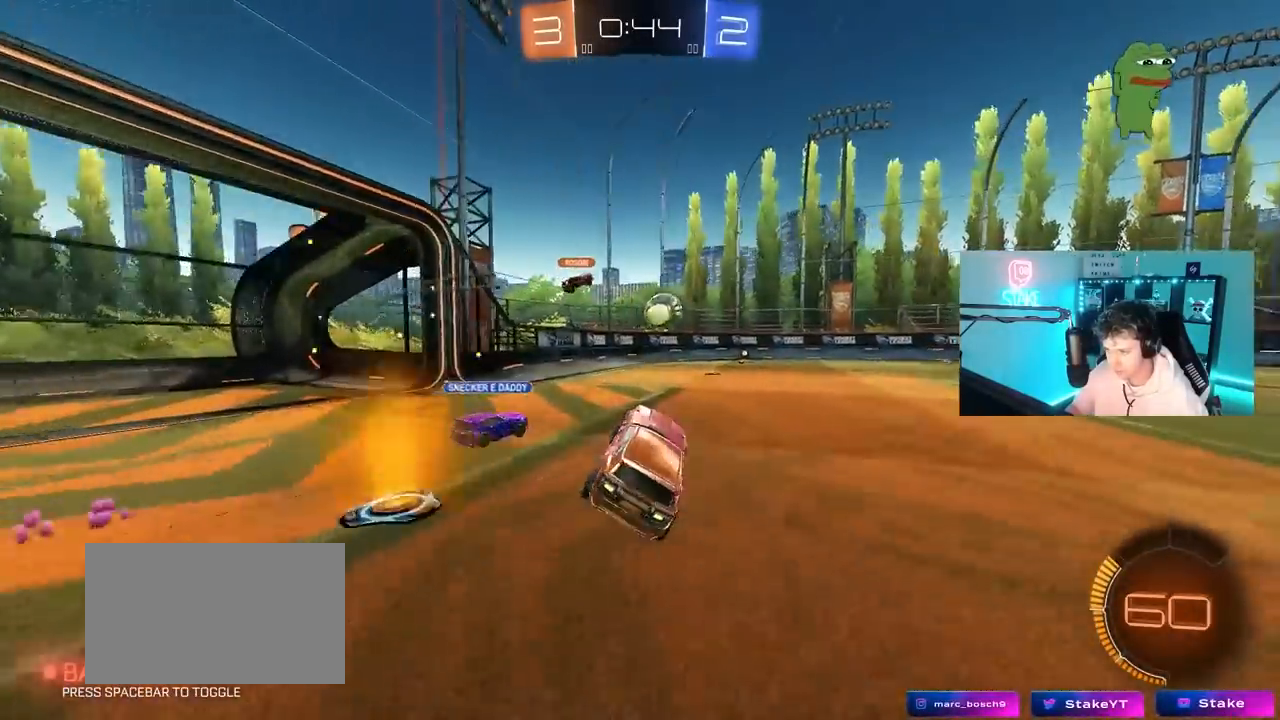
{"keys": ["w"], "mouse": [], "mouse_move": "still", "events": [[50, "d", "down"], [133, "d", "up"], [133, "w", "down"], [283, "d", "down"], [417, "d", "up"]]}
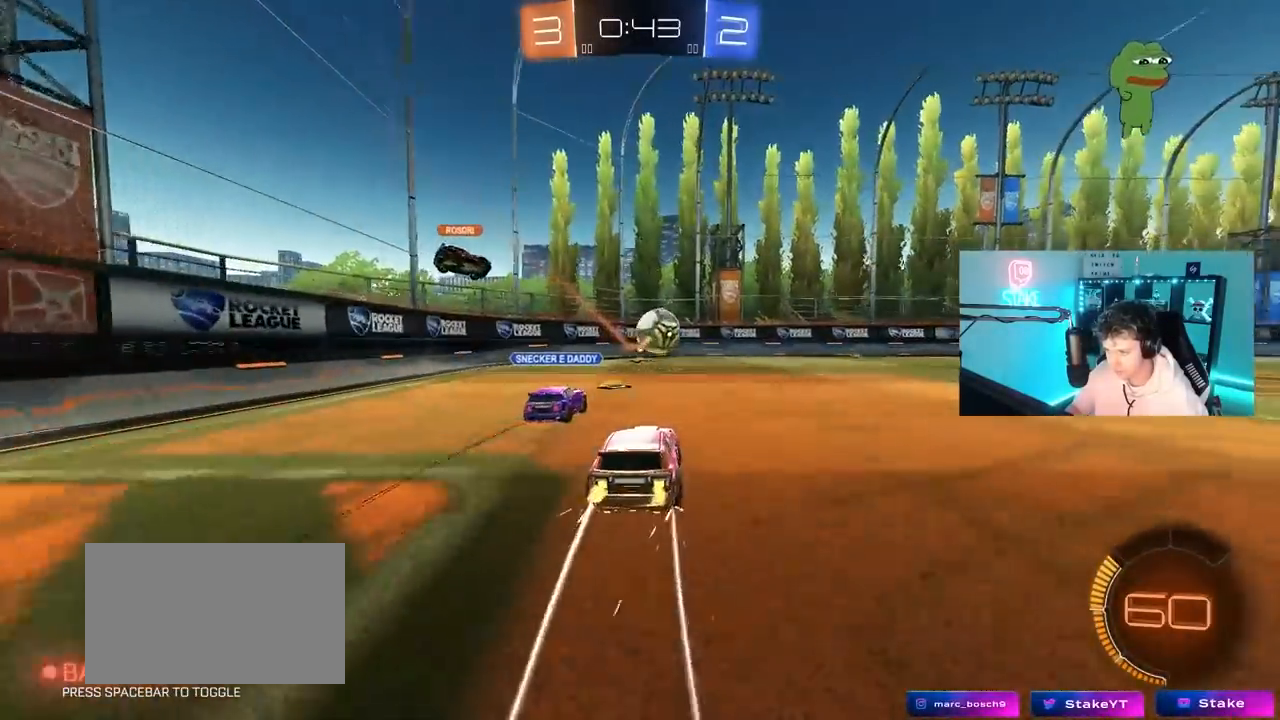
{"keys": ["w"], "mouse": [], "mouse_move": "still", "events": [[200, "mouse_left", "down"], [383, "d", "down"], [383, "mouse_left", "up"], [483, "d", "up"]]}
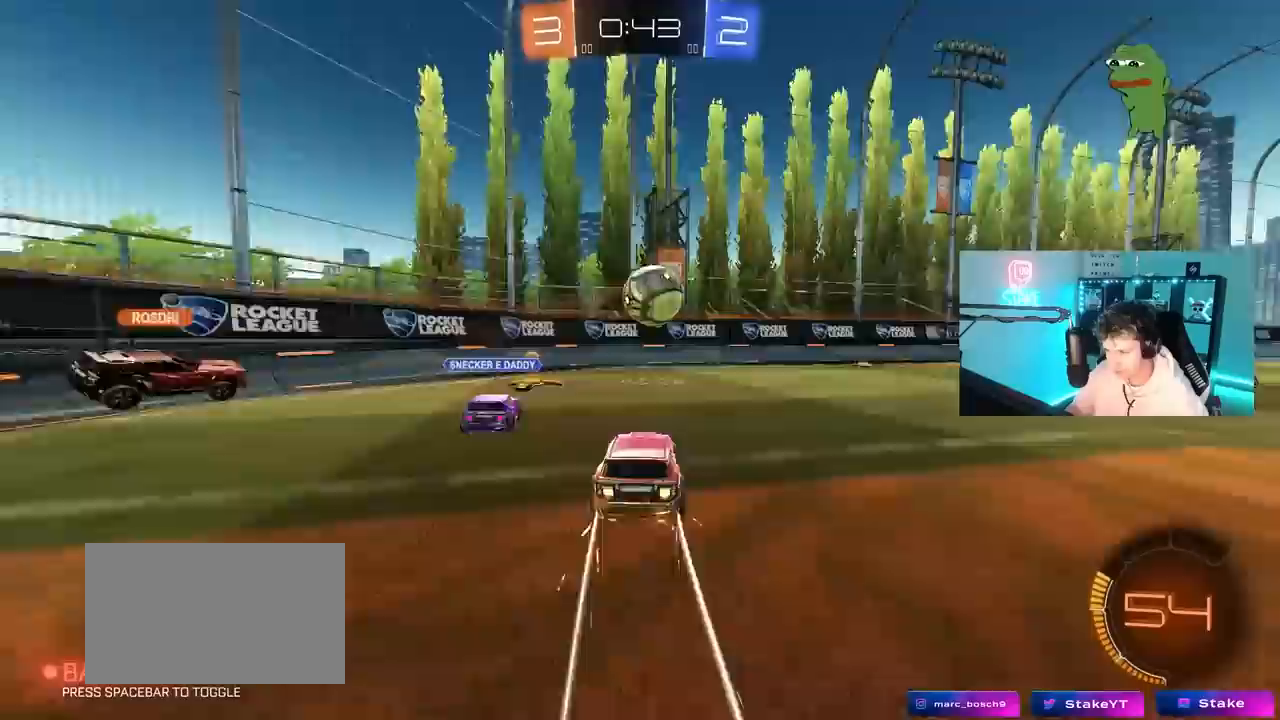
{"keys": ["shift"], "mouse": ["left", "right"], "mouse_move": "still", "events": [[317, "w", "up"], [350, "d", "down"], [350, "mouse_left", "down"], [350, "mouse_right", "down"], [400, "s", "down"], [400, "shift", "down"], [450, "a", "down"], [450, "d", "up"], [500, "a", "up"], [500, "s", "up"]]}
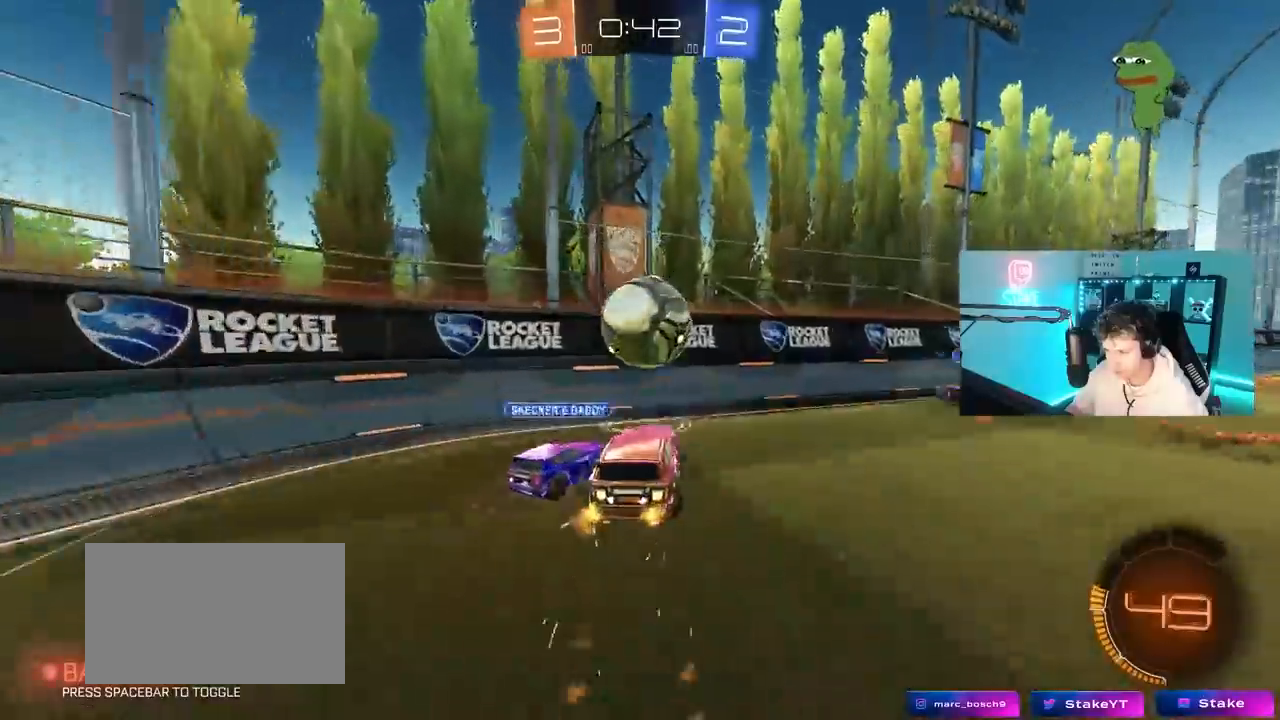
{"keys": ["d", "w"], "mouse": [], "mouse_move": "still", "events": [[50, "mouse_left", "up"], [50, "mouse_right", "up"], [50, "shift", "up"], [83, "mouse_right", "down"], [183, "shift", "down"], [183, "w", "down"], [233, "d", "down"], [233, "mouse_right", "up"], [467, "shift", "up"]]}
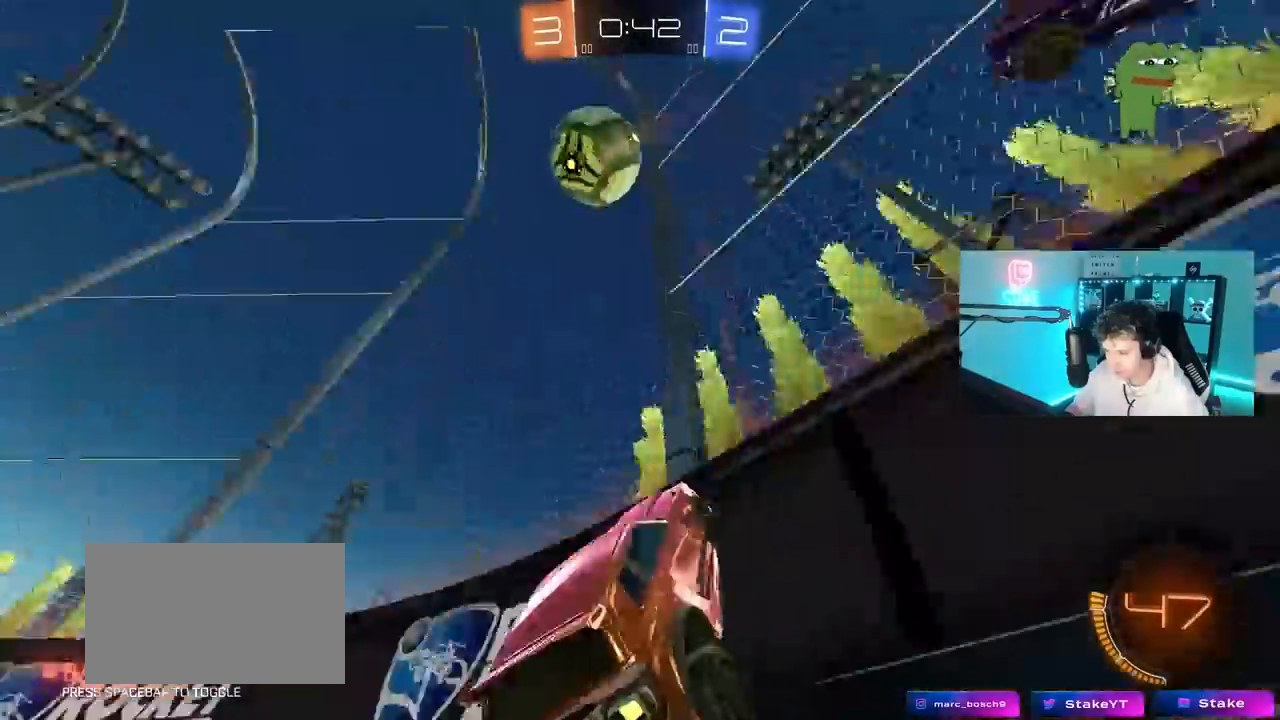
{"keys": ["d", "w"], "mouse": [], "mouse_move": "still", "events": [[117, "d", "up"], [150, "a", "down"], [333, "a", "up"], [483, "d", "down"]]}
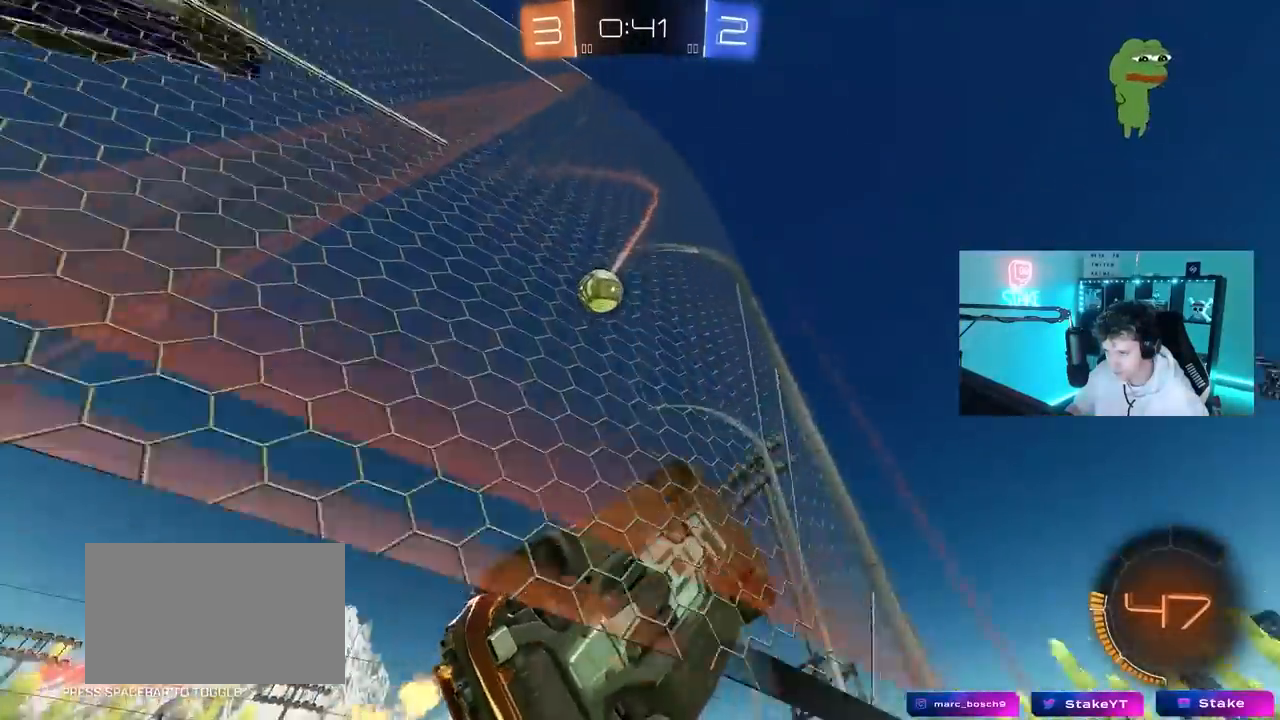
{"keys": ["a", "w"], "mouse": [], "mouse_move": "still", "events": [[33, "a", "down"], [33, "d", "up"], [117, "shift", "down"], [267, "shift", "up"]]}
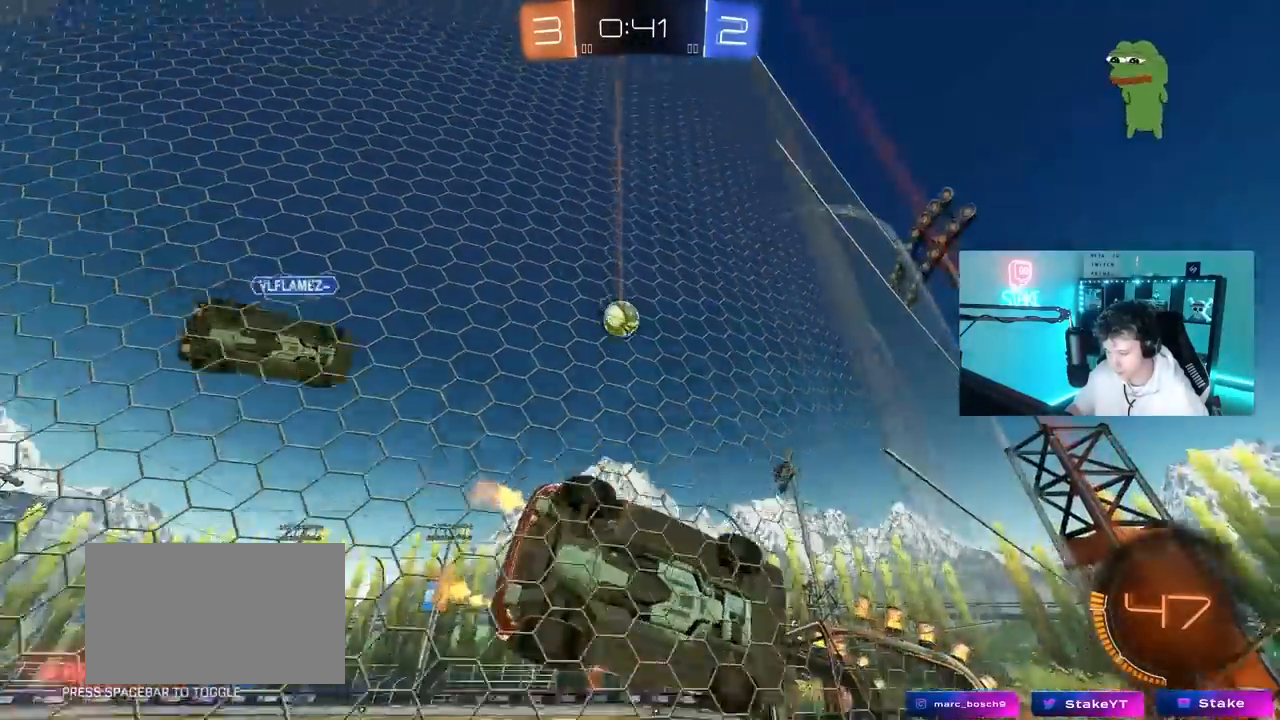
{"keys": ["w"], "mouse": [], "mouse_move": "still", "events": [[183, "a", "up"]]}
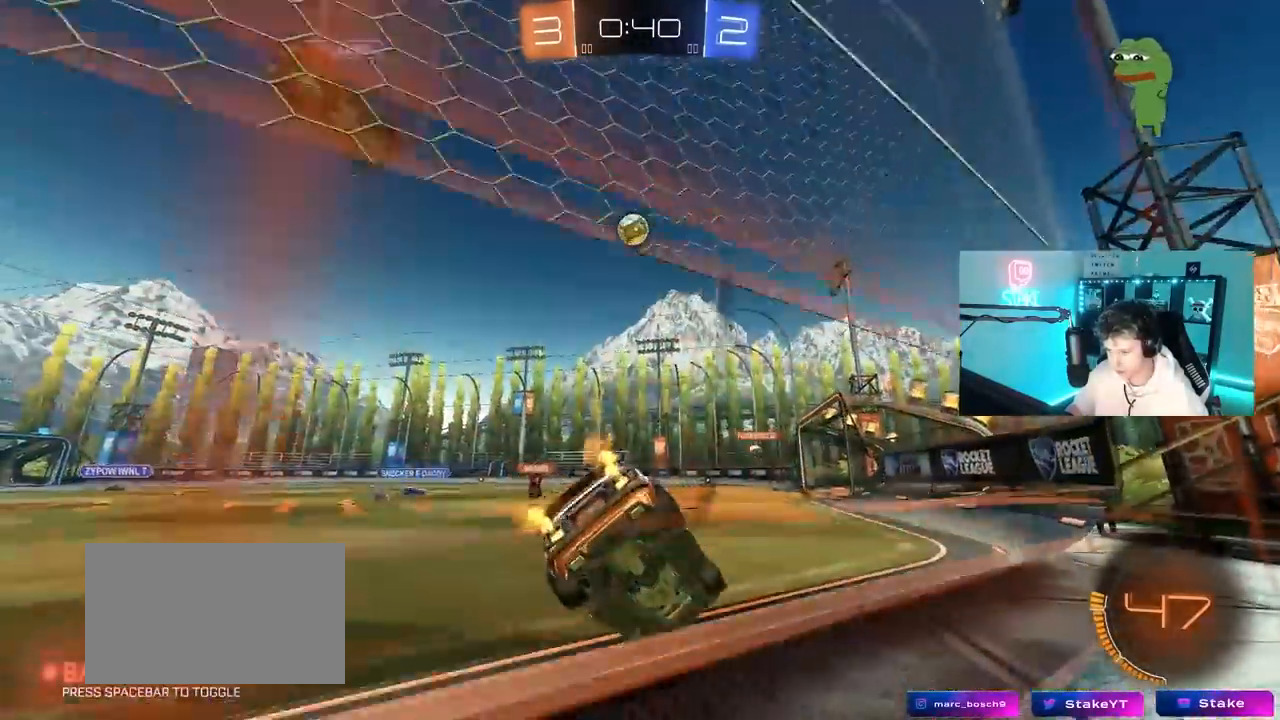
{"keys": ["w"], "mouse": ["left", "right"], "mouse_move": "still", "events": [[17, "a", "down"], [150, "a", "up"], [433, "a", "down"], [483, "a", "up"], [483, "mouse_left", "down"], [483, "mouse_right", "down"]]}
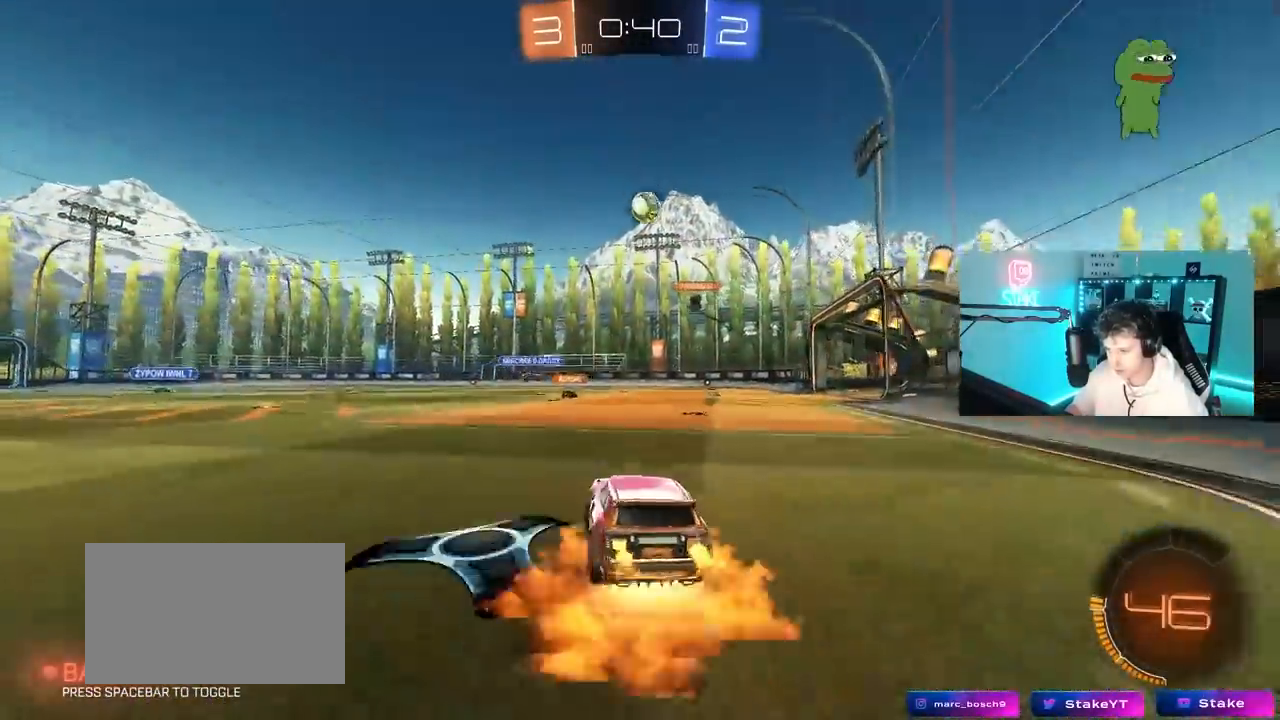
{"keys": ["d", "s", "shift"], "mouse": [], "mouse_move": "still", "events": [[33, "d", "down"], [67, "mouse_right", "up"], [67, "shift", "down"], [117, "mouse_right", "down"], [167, "mouse_left", "up"], [167, "s", "down"], [217, "w", "up"], [317, "mouse_right", "up"]]}
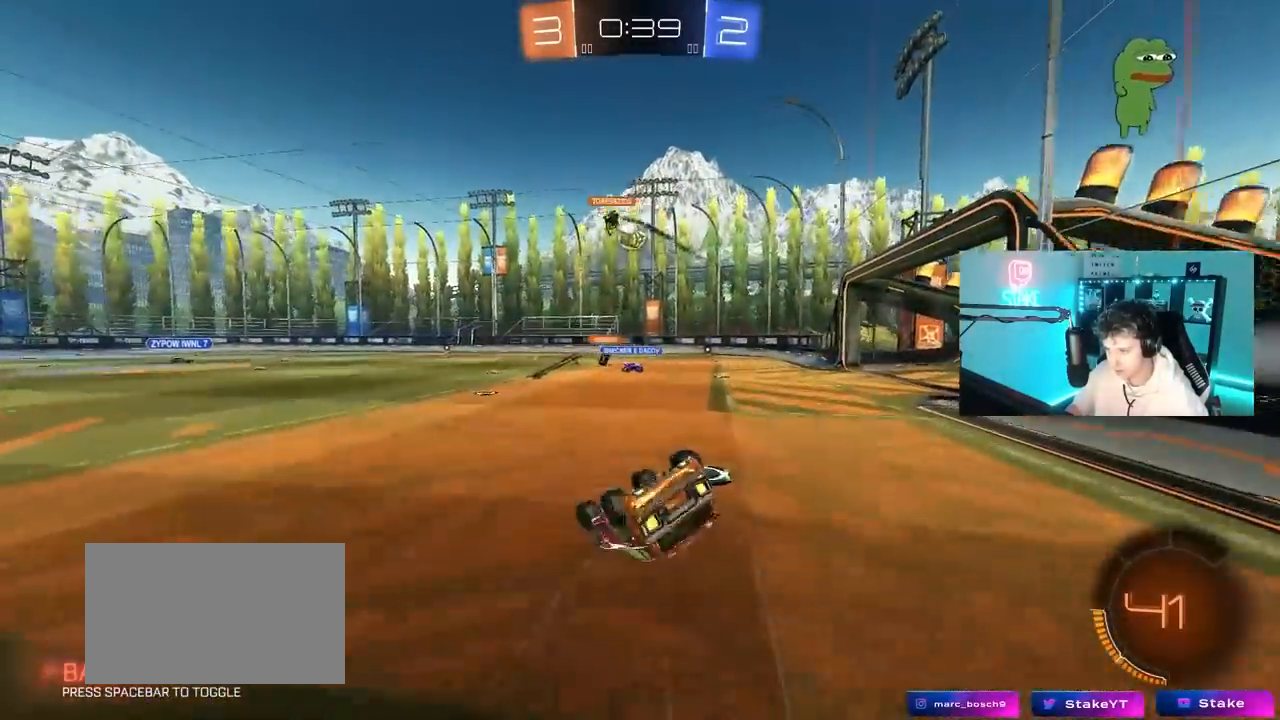
{"keys": ["d"], "mouse": [], "mouse_move": "still", "events": [[50, "s", "up"], [183, "s", "down"], [417, "s", "up"], [467, "shift", "up"]]}
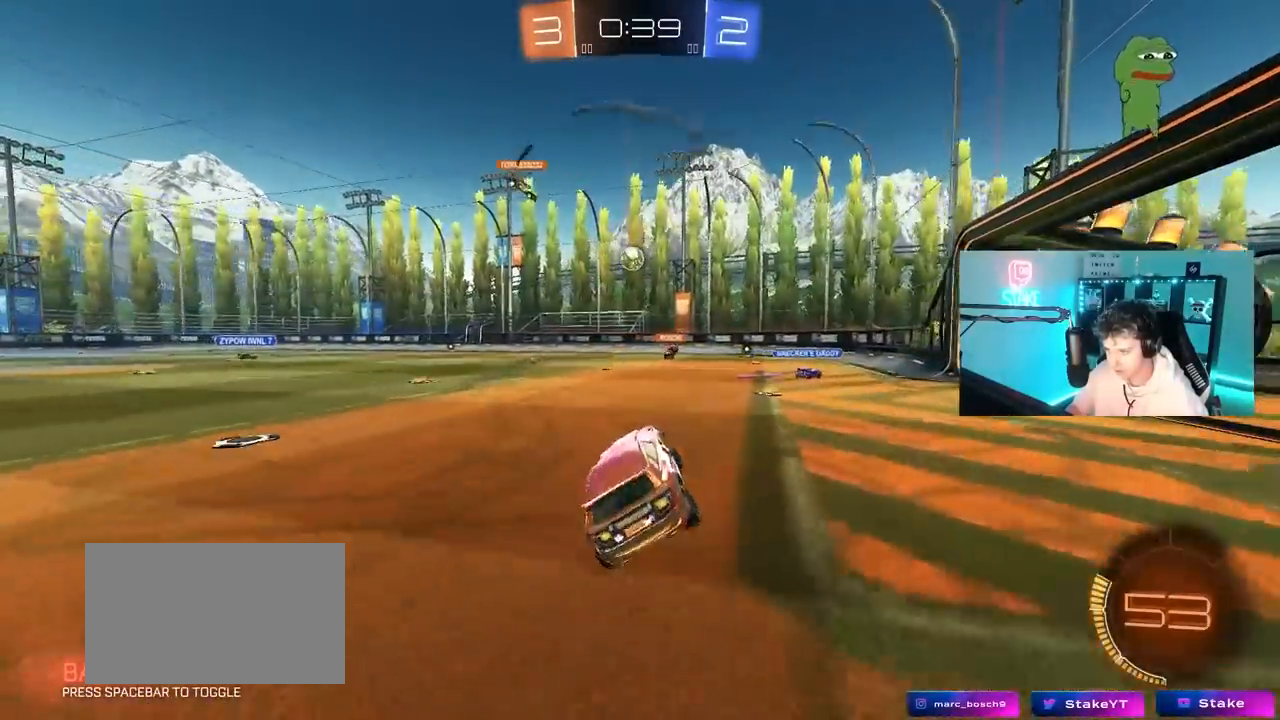
{"keys": ["a", "w"], "mouse": ["left"], "mouse_move": "still", "events": [[200, "w", "down"], [300, "d", "up"], [383, "a", "down"], [483, "mouse_left", "down"]]}
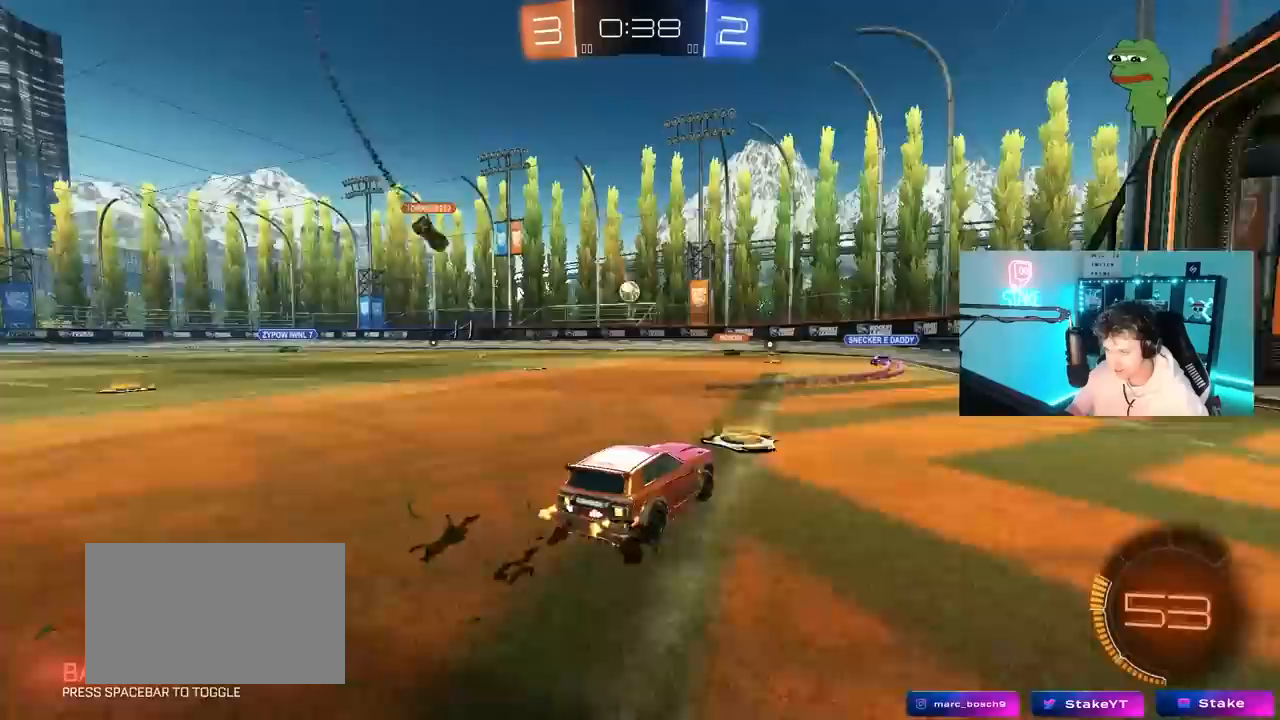
{"keys": ["d", "shift", "w"], "mouse": [], "mouse_move": "still", "events": [[33, "a", "up"], [167, "mouse_left", "up"], [350, "d", "down"], [400, "shift", "down"]]}
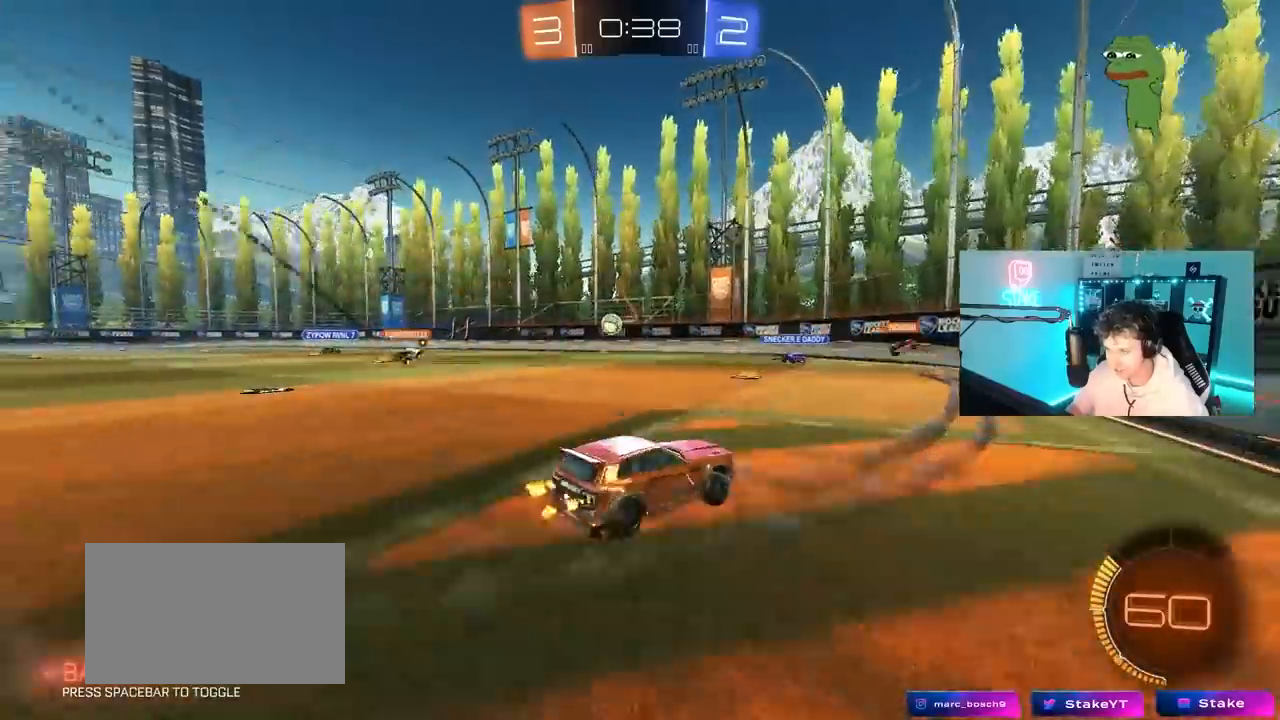
{"keys": ["d", "w"], "mouse": [], "mouse_move": "still", "events": [[133, "shift", "up"]]}
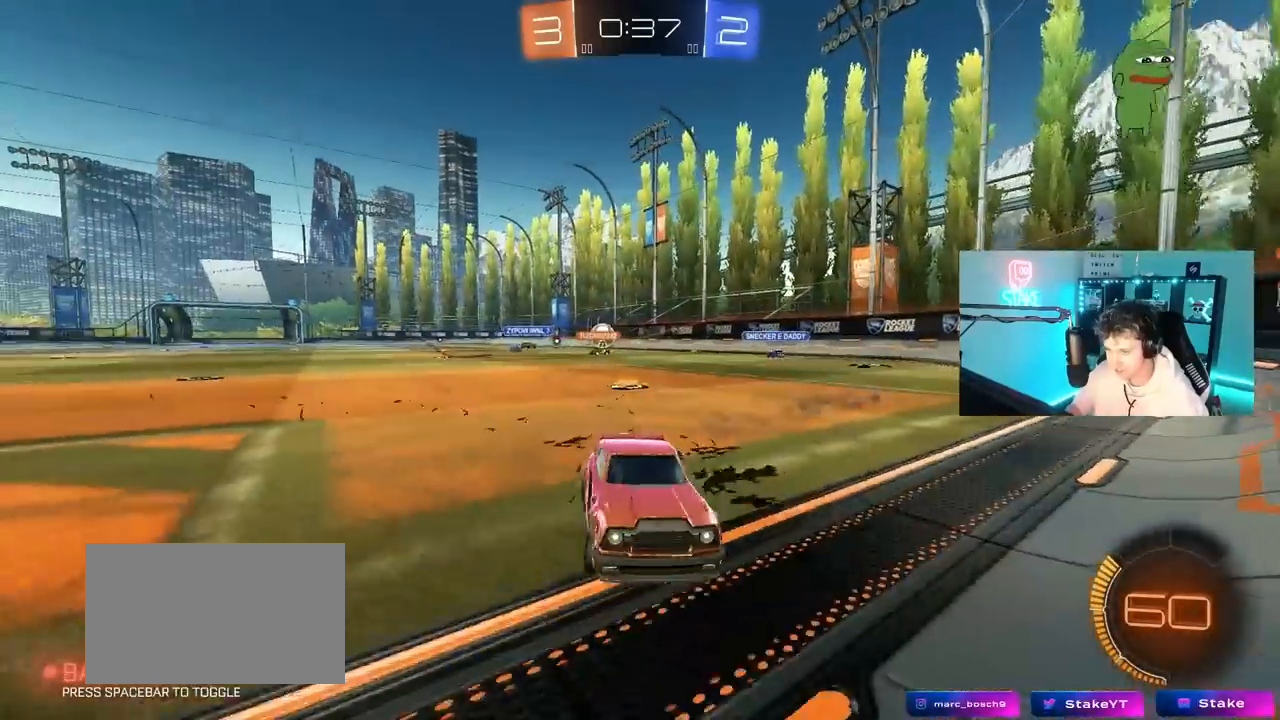
{"keys": ["d", "w"], "mouse": [], "mouse_move": "still", "events": [[250, "shift", "down"], [300, "shift", "up"], [333, "d", "up"], [383, "d", "down"]]}
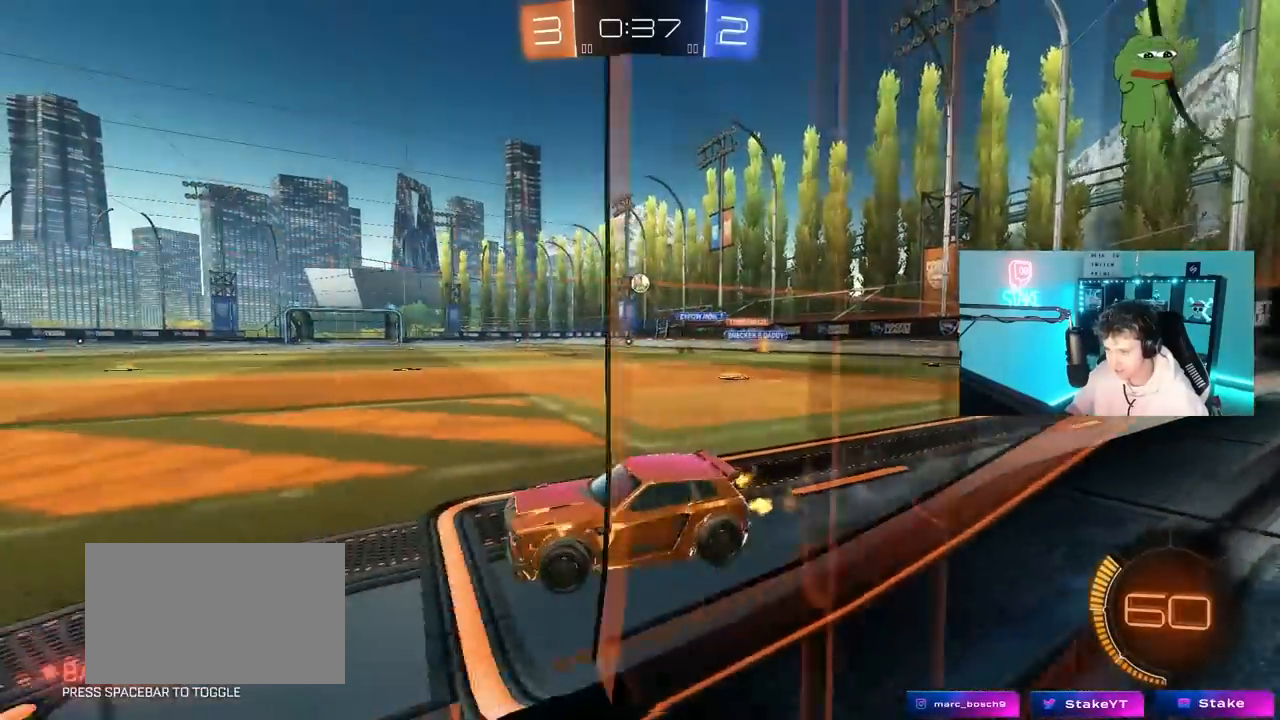
{"keys": ["d", "w"], "mouse": ["left"], "mouse_move": "still", "events": [[33, "shift", "down"], [83, "shift", "up"], [167, "d", "up"], [317, "mouse_left", "down"], [350, "d", "down"], [400, "d", "up"], [500, "d", "down"]]}
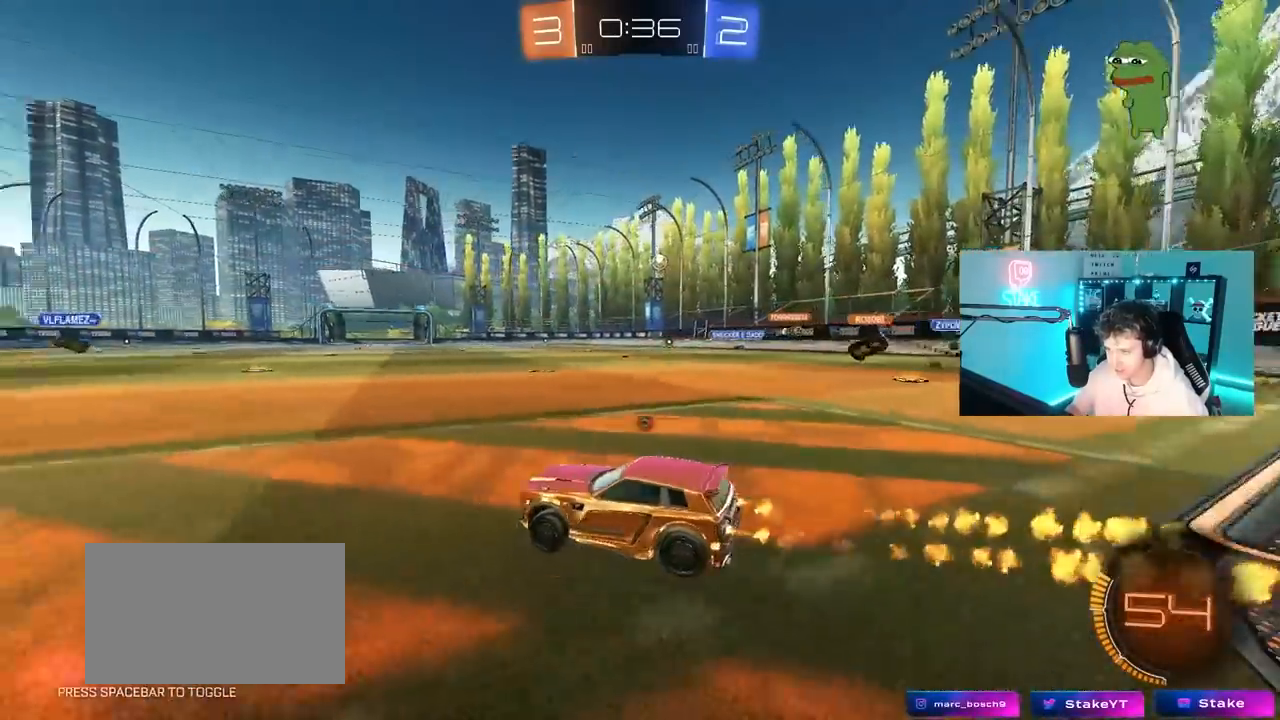
{"keys": ["a", "s", "shift"], "mouse": ["left"], "mouse_move": "left", "events": [[50, "mouse_right", "down"], [50, "space", "down"], [100, "mouse_right", "up"], [133, "d", "up"], [133, "shift", "down"], [133, "space", "up"], [183, "a", "down"], [233, "mouse_right", "down"], [317, "s", "down"], [317, "w", "up"], [417, "mouse_right", "up"]]}
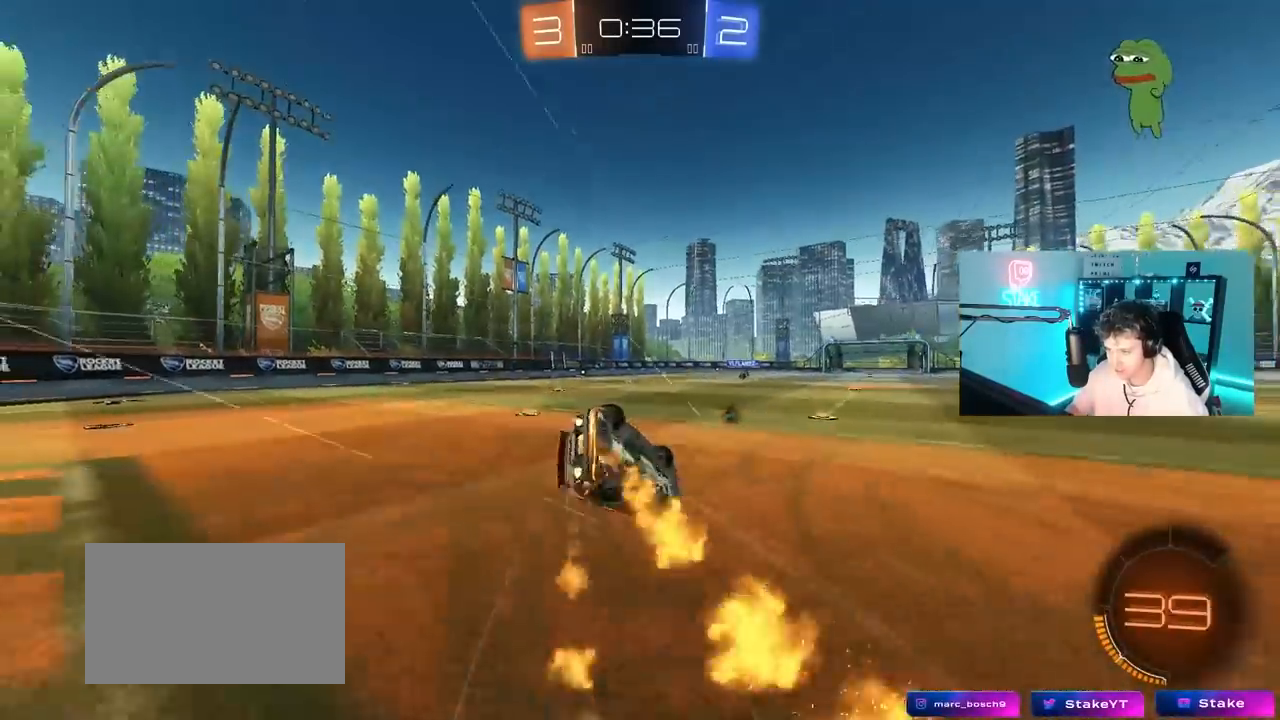
{"keys": ["a", "s"], "mouse": [], "mouse_move": "still", "events": [[17, "mouse_left", "up"], [150, "s", "up"], [300, "space", "down"], [350, "s", "down"], [433, "space", "up"], [483, "shift", "up"]]}
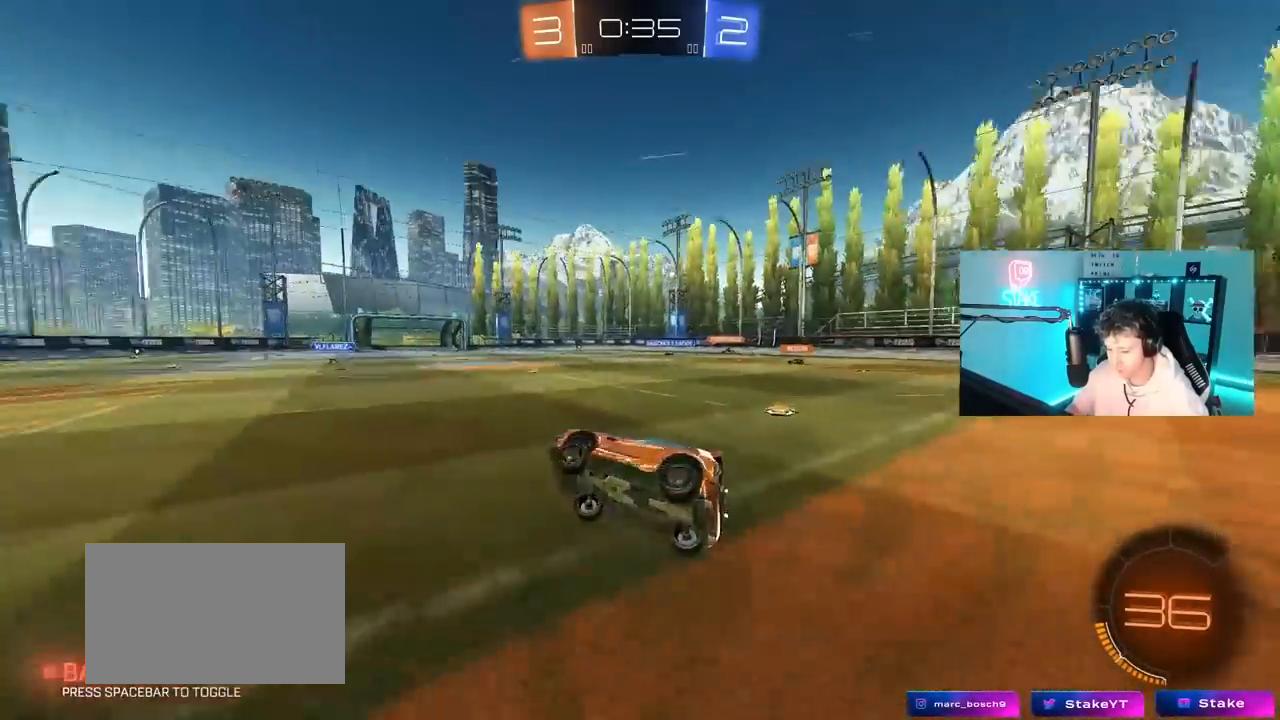
{"keys": ["w"], "mouse": ["left"], "mouse_move": "still", "events": [[67, "a", "up"], [67, "s", "up"], [267, "a", "down"], [267, "mouse_left", "down"], [267, "w", "down"], [500, "a", "up"]]}
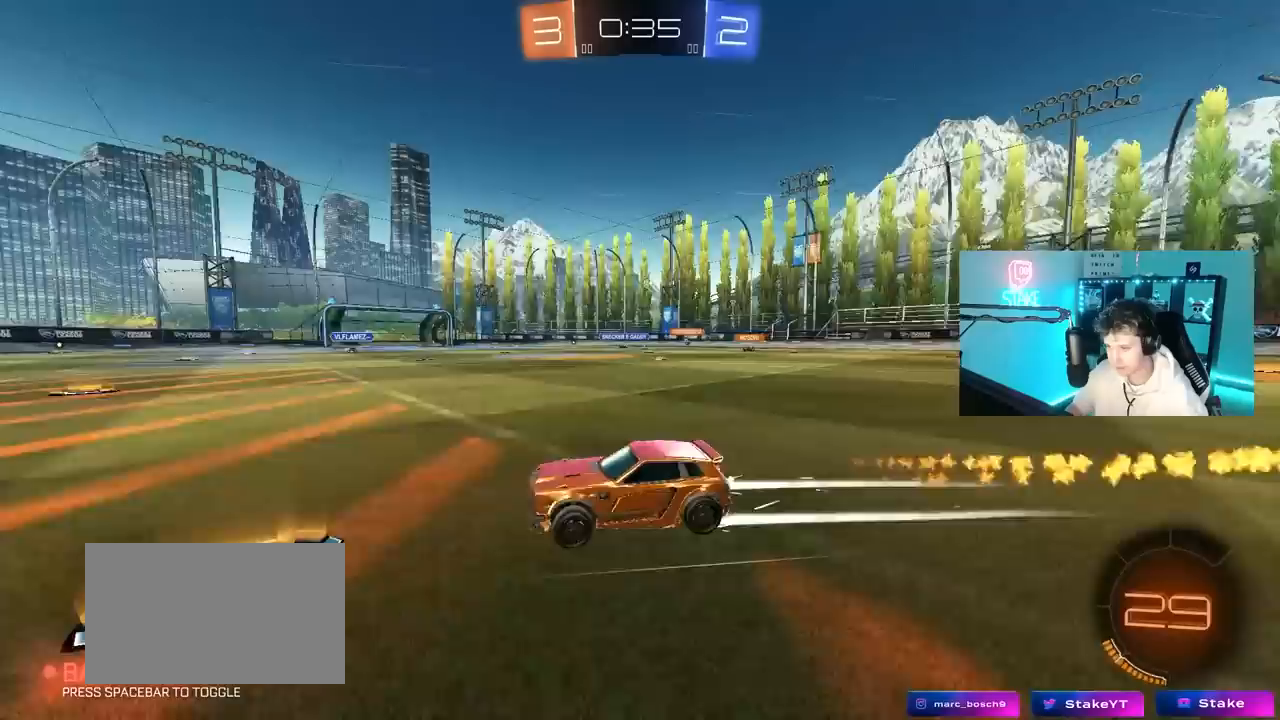
{"keys": ["d", "w"], "mouse": [], "mouse_move": "still", "events": [[50, "mouse_left", "up"], [467, "d", "down"]]}
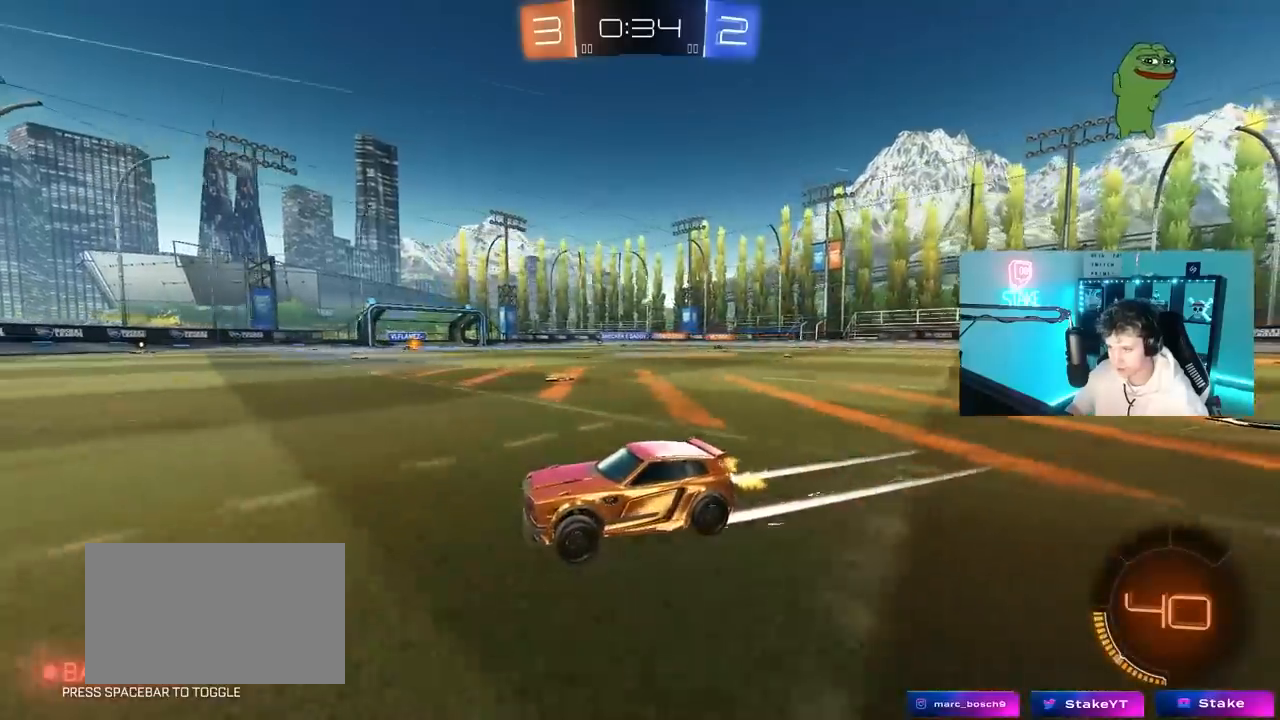
{"keys": ["d", "w"], "mouse": [], "mouse_move": "still", "events": [[117, "d", "up"], [383, "d", "down"]]}
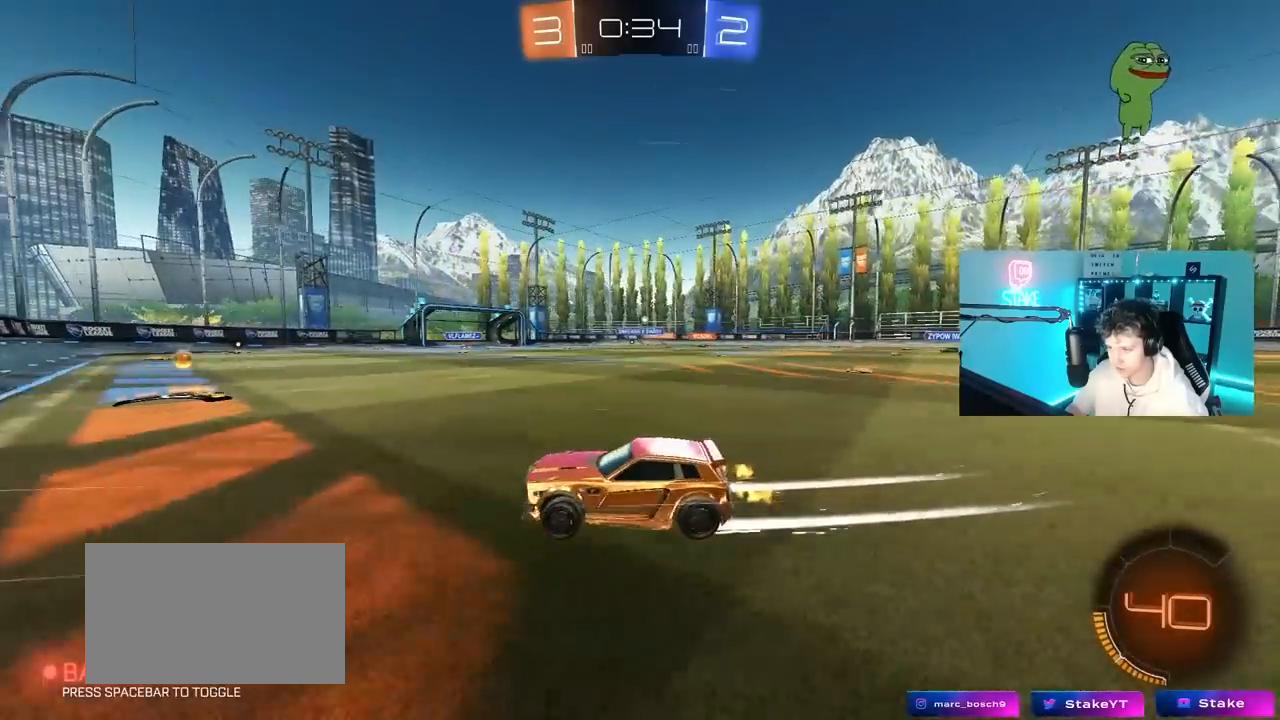
{"keys": ["d", "w"], "mouse": [], "mouse_move": "still", "events": [[117, "shift", "down"], [217, "shift", "up"]]}